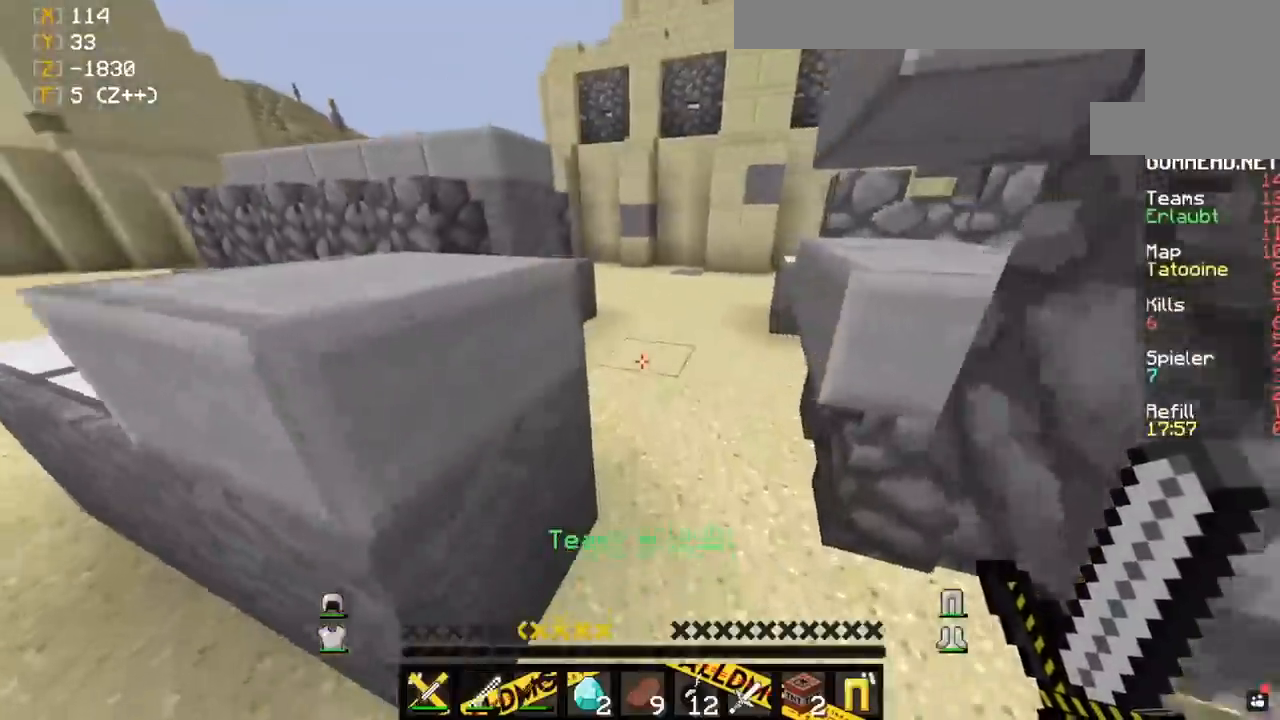
Gameplay with keyboard and mouse; each line is a JSON object with the keys and mouse buttons held at the frame after it. "events" lists presses ("down") and releases ("up") of "a", "d", "s", "space", "w", "mouse_left" and "mouse_right" between this image and that frame as [ms after this image, input, new state], when the widget could be followed in between. "mouse_left", "mouse_right" = the "left", "right" buttons of the "mouse" list. No other keys are recorded. Fast repeated clicks can show as one long hold. Mouse movement is not recorded.
{"keys": ["d", "s"], "mouse": [], "events": [[183, "d", "down"], [183, "space", "down"], [333, "w", "up"], [383, "s", "down"], [417, "space", "up"]]}
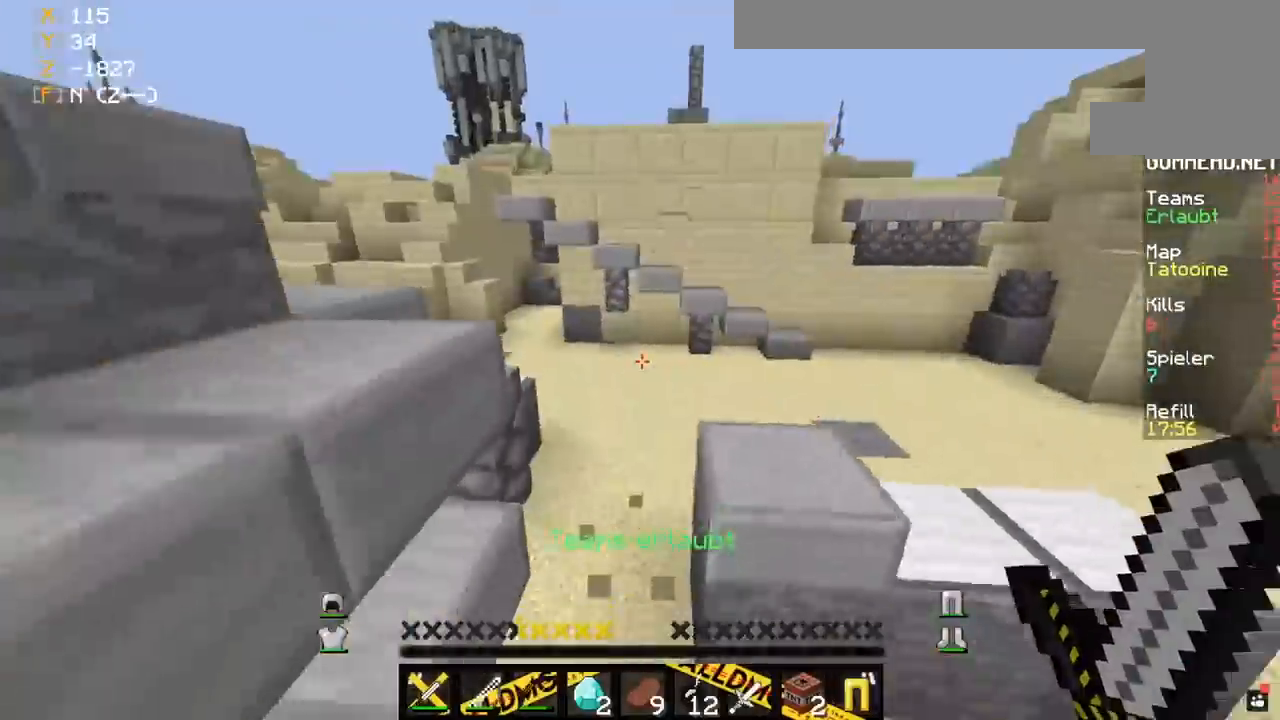
{"keys": ["w"], "mouse": [], "events": [[233, "a", "down"], [333, "d", "up"], [350, "s", "up"], [417, "w", "down"], [483, "a", "up"]]}
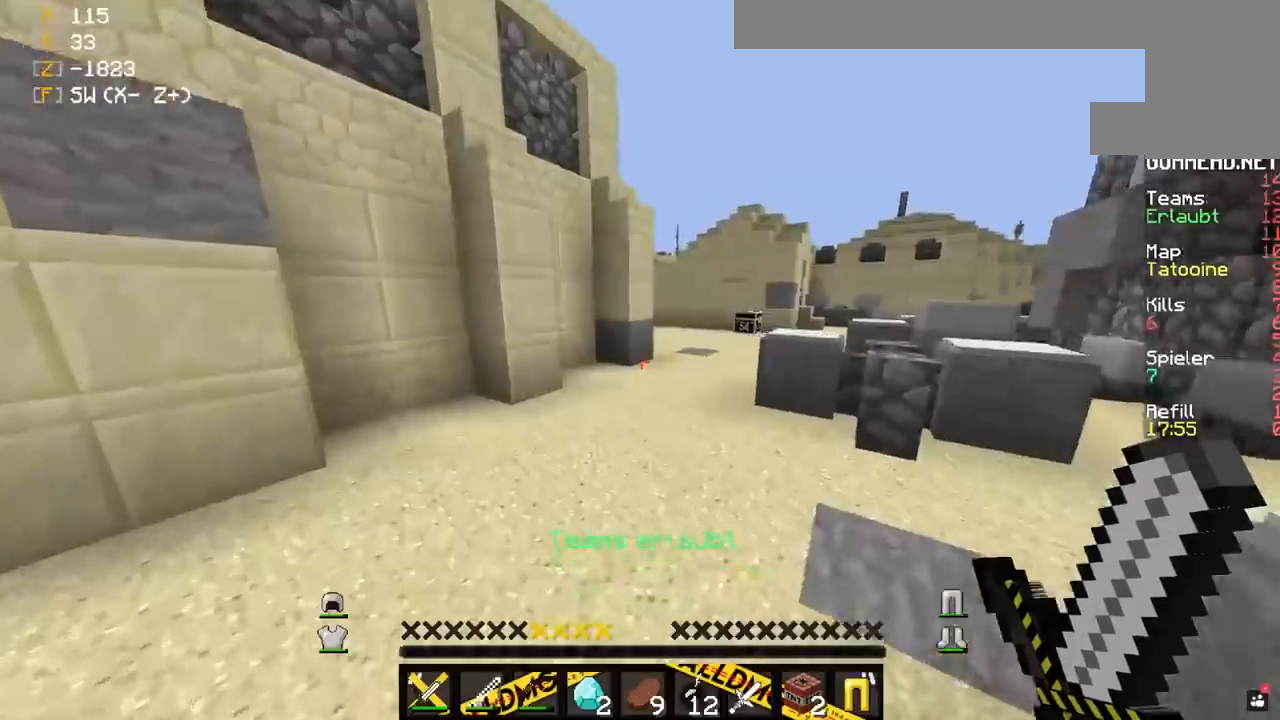
{"keys": ["d", "space", "w"], "mouse": [], "events": [[283, "space", "down"], [300, "d", "down"]]}
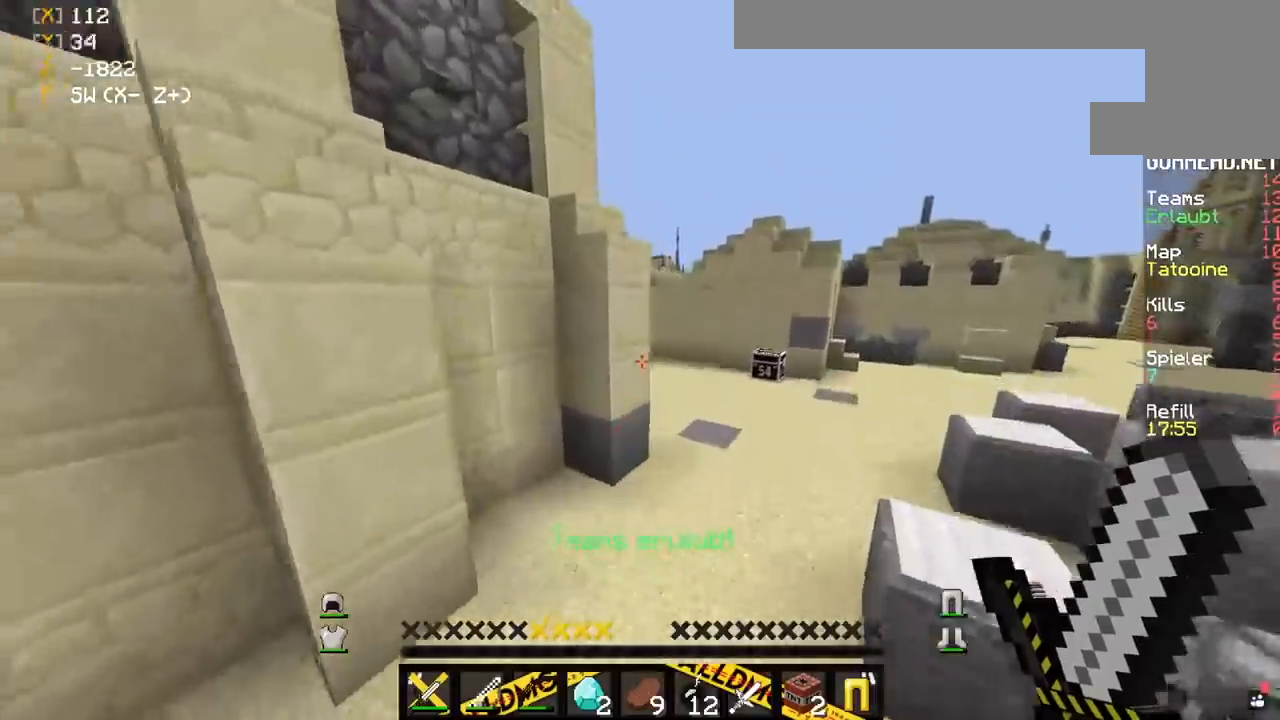
{"keys": ["w"], "mouse": [], "events": [[33, "space", "up"], [150, "d", "up"]]}
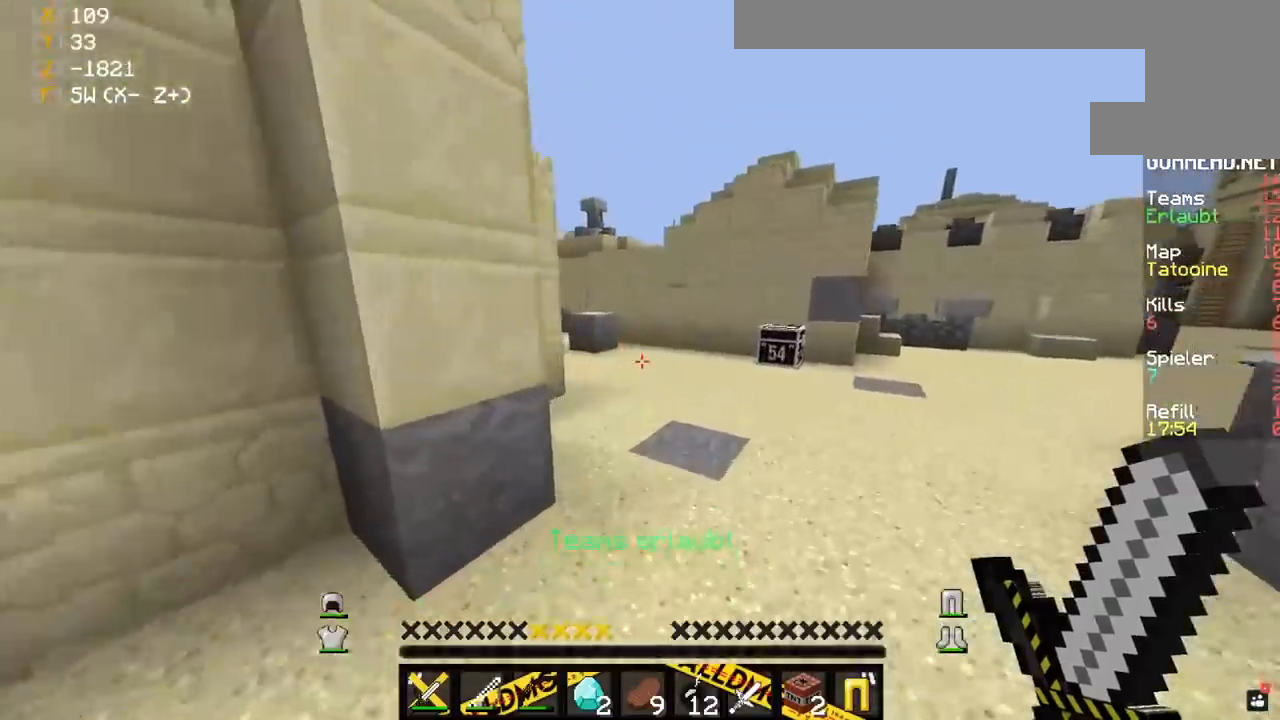
{"keys": ["space", "w"], "mouse": [], "events": [[417, "space", "down"]]}